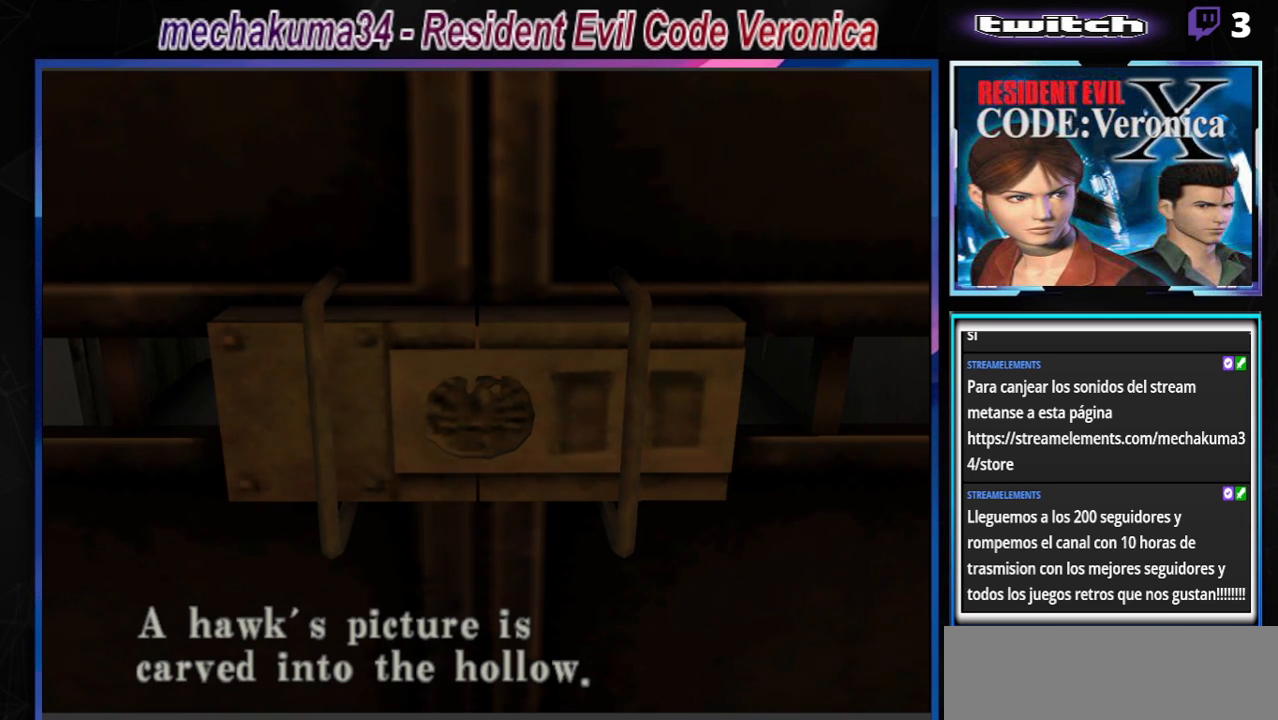
Gameplay with a controller (Xbox layout); each line is a JSON object with the inputs held at the frame after it. "events" lists button and stick changes between this image and that frame as [ms after this image, input, new state], when the widget could be followed in between. Not read: L3 R3 SHARE right_stick.
{"buttons": [], "left_stick": "right", "events": [[167, "B", "down"], [333, "B", "up"], [400, "left_stick", "right"]]}
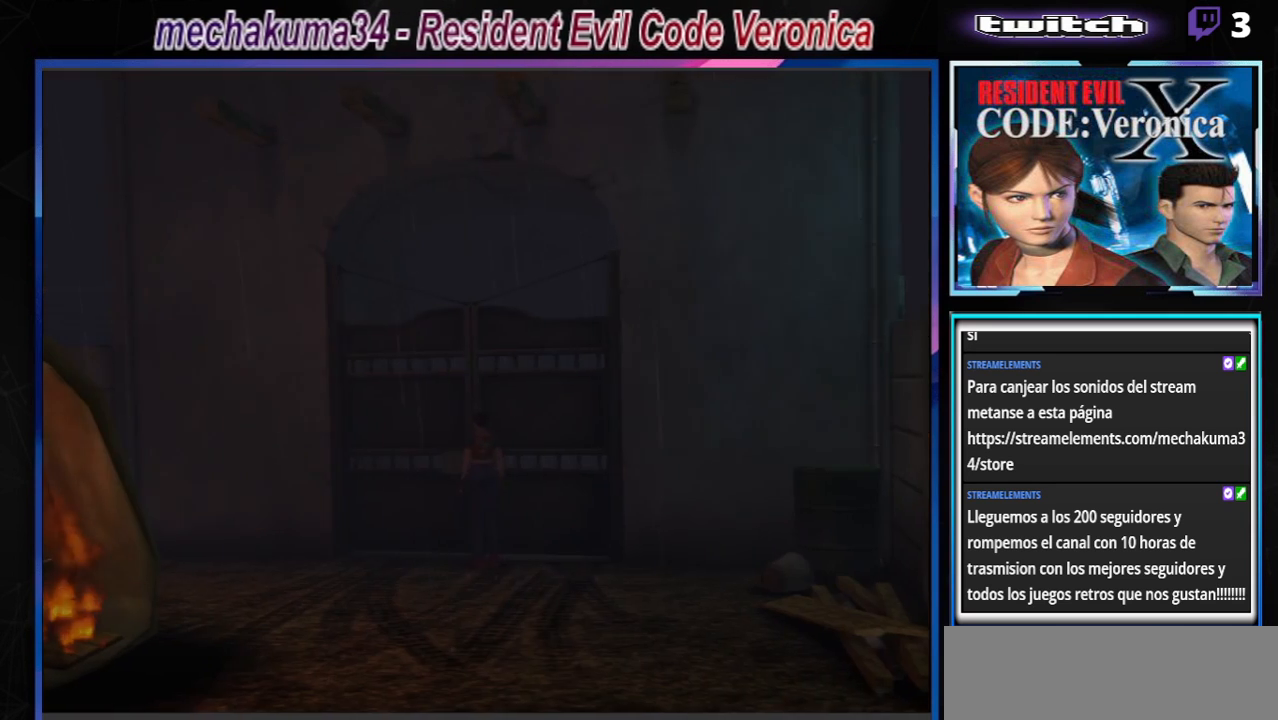
{"buttons": ["B"], "left_stick": "right", "events": [[200, "B", "down"]]}
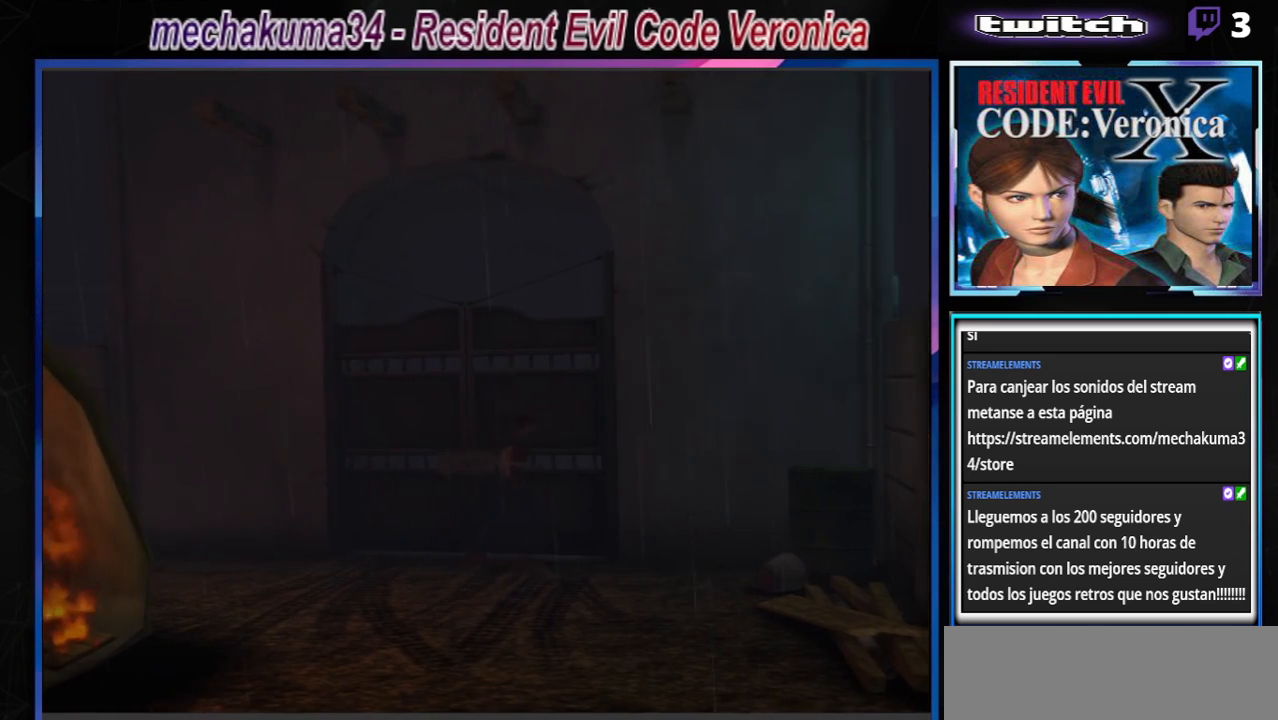
{"buttons": ["B"], "left_stick": "right", "events": []}
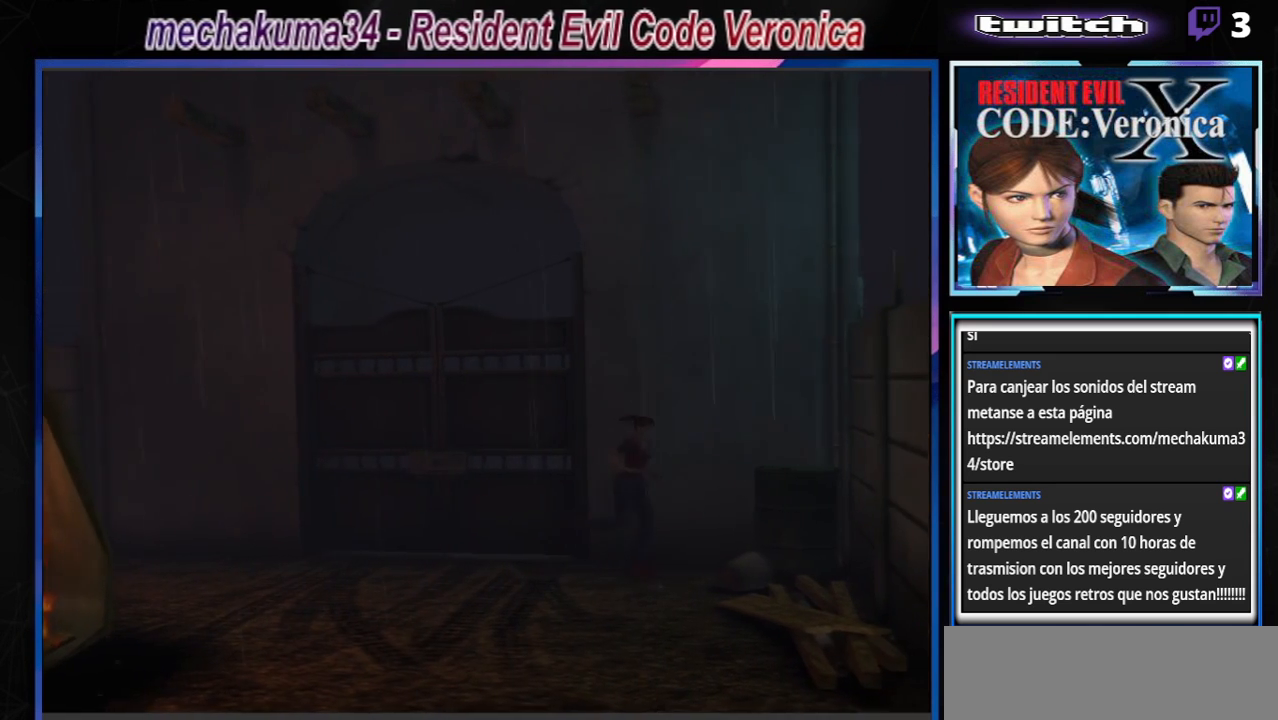
{"buttons": ["B"], "left_stick": "up-right", "events": [[167, "left_stick", "up"], [267, "A", "down"], [267, "left_stick", "up-left"], [433, "A", "up"], [433, "left_stick", "up-right"]]}
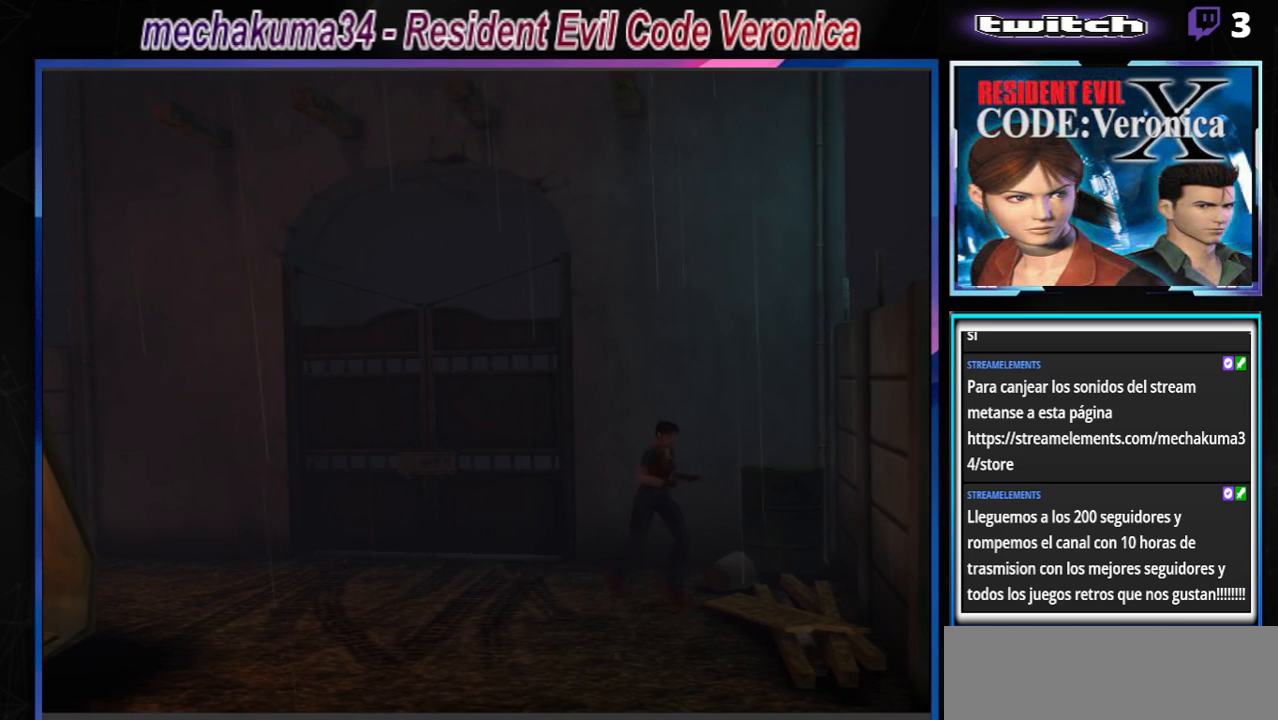
{"buttons": ["B"], "left_stick": "up-right", "events": [[167, "left_stick", "up-left"], [233, "A", "down"], [367, "A", "up"], [400, "left_stick", "up-right"]]}
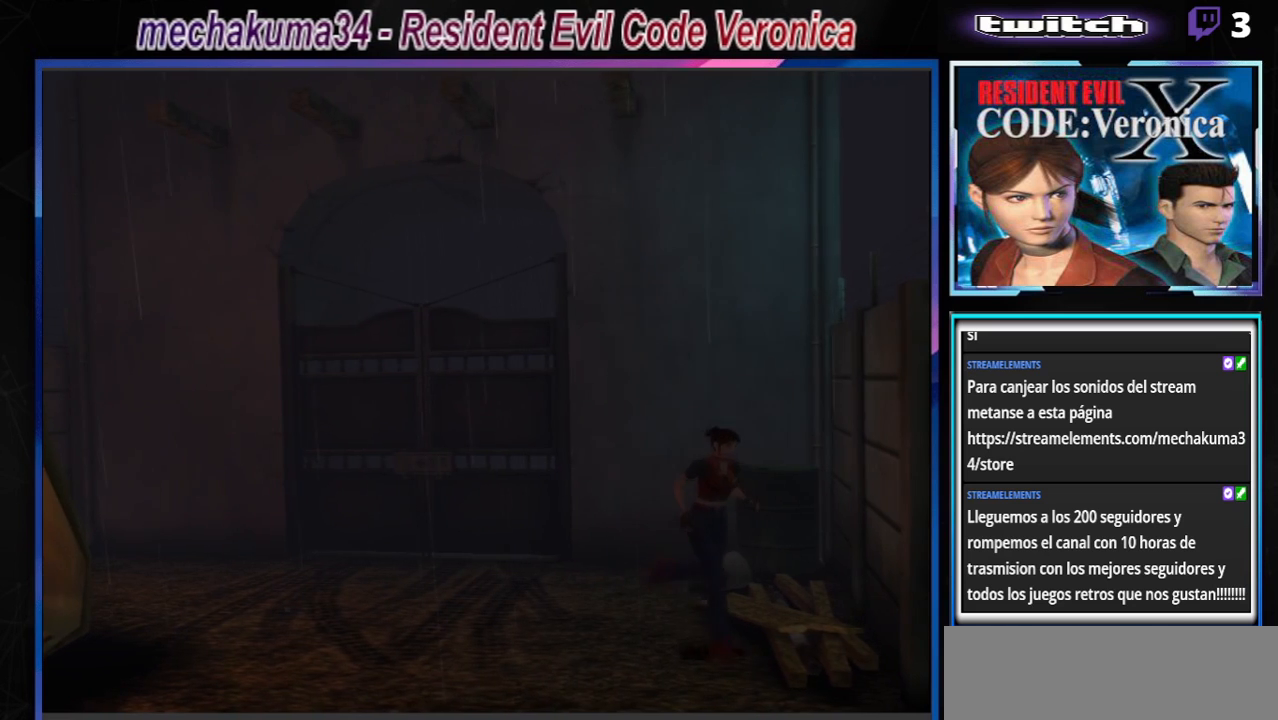
{"buttons": ["B"], "left_stick": "up", "events": [[200, "left_stick", "up"]]}
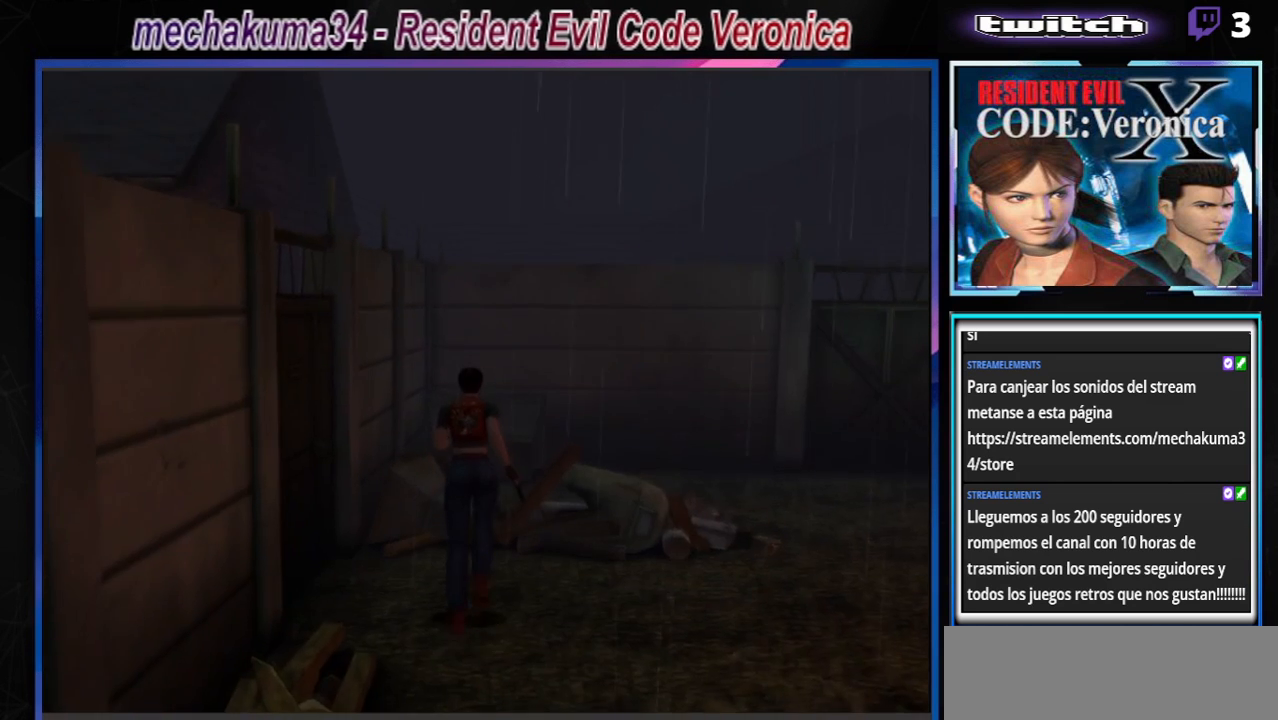
{"buttons": ["B"], "left_stick": "left", "events": [[333, "left_stick", "left"]]}
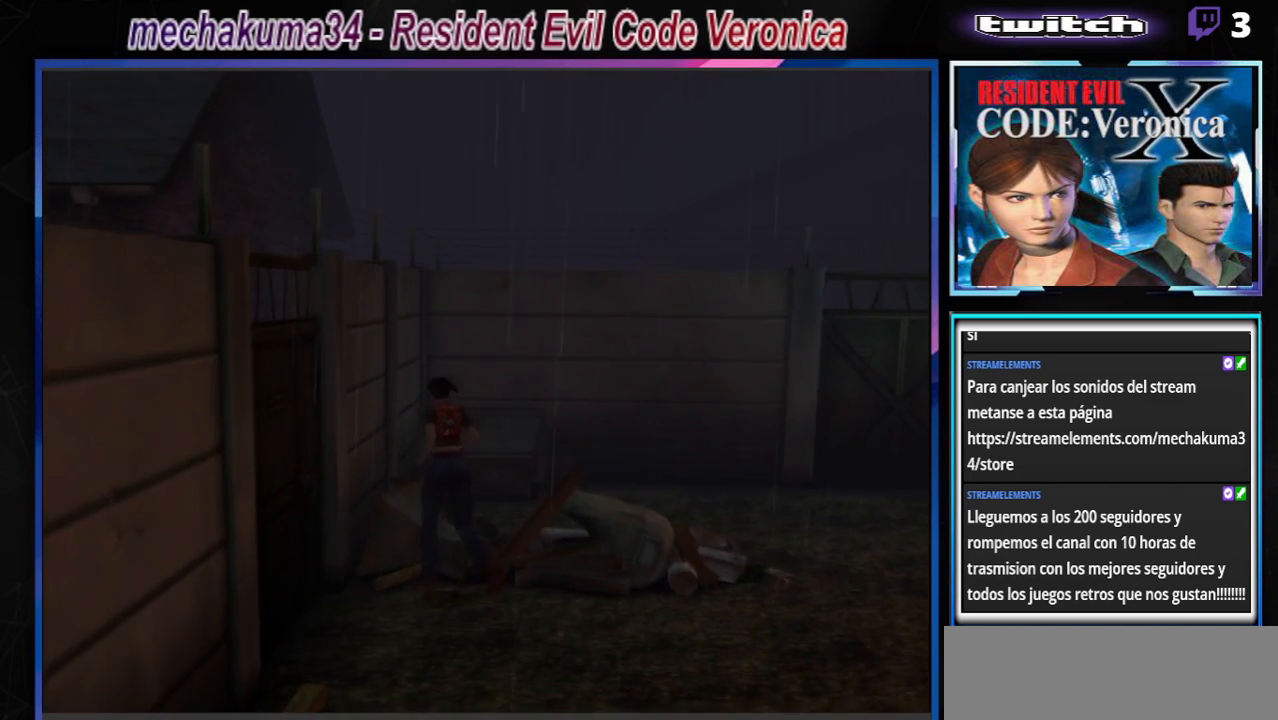
{"buttons": ["B"], "left_stick": "left", "events": [[100, "A", "down"], [233, "A", "up"]]}
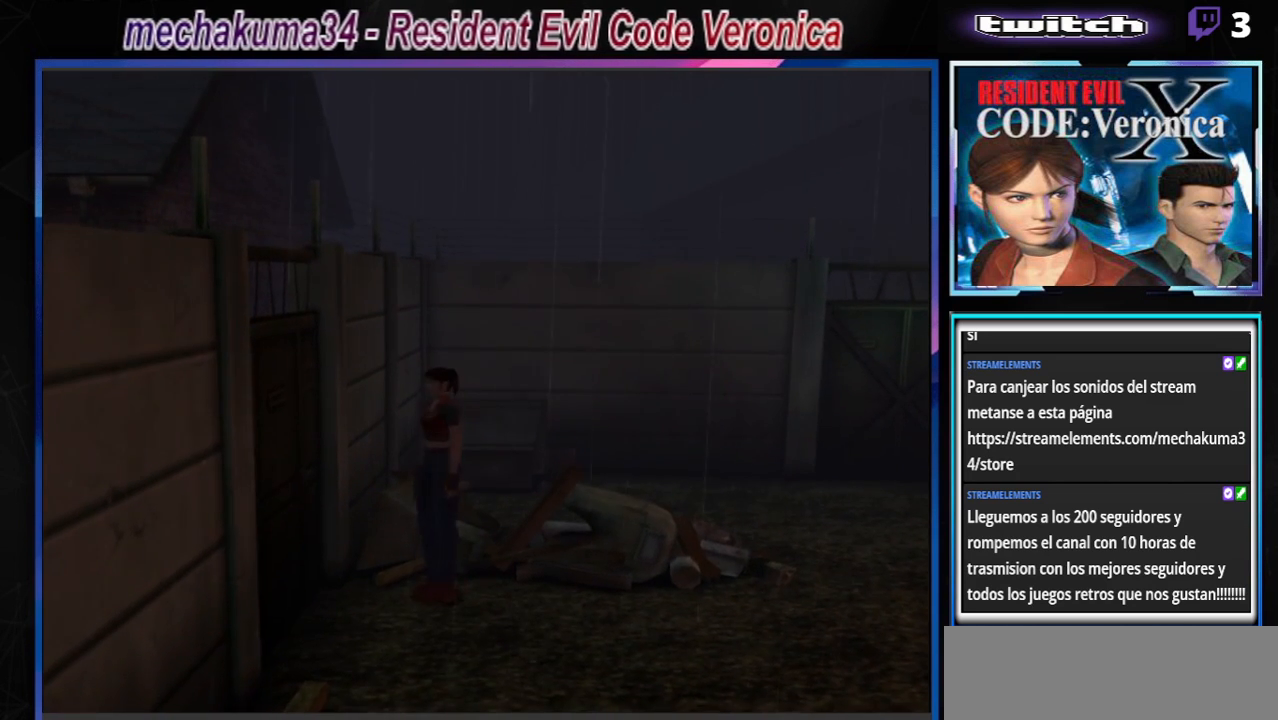
{"buttons": ["A", "B"], "left_stick": "up-right", "events": [[133, "A", "down"], [133, "left_stick", "up"], [233, "left_stick", "up-right"], [300, "A", "up"], [400, "A", "down"]]}
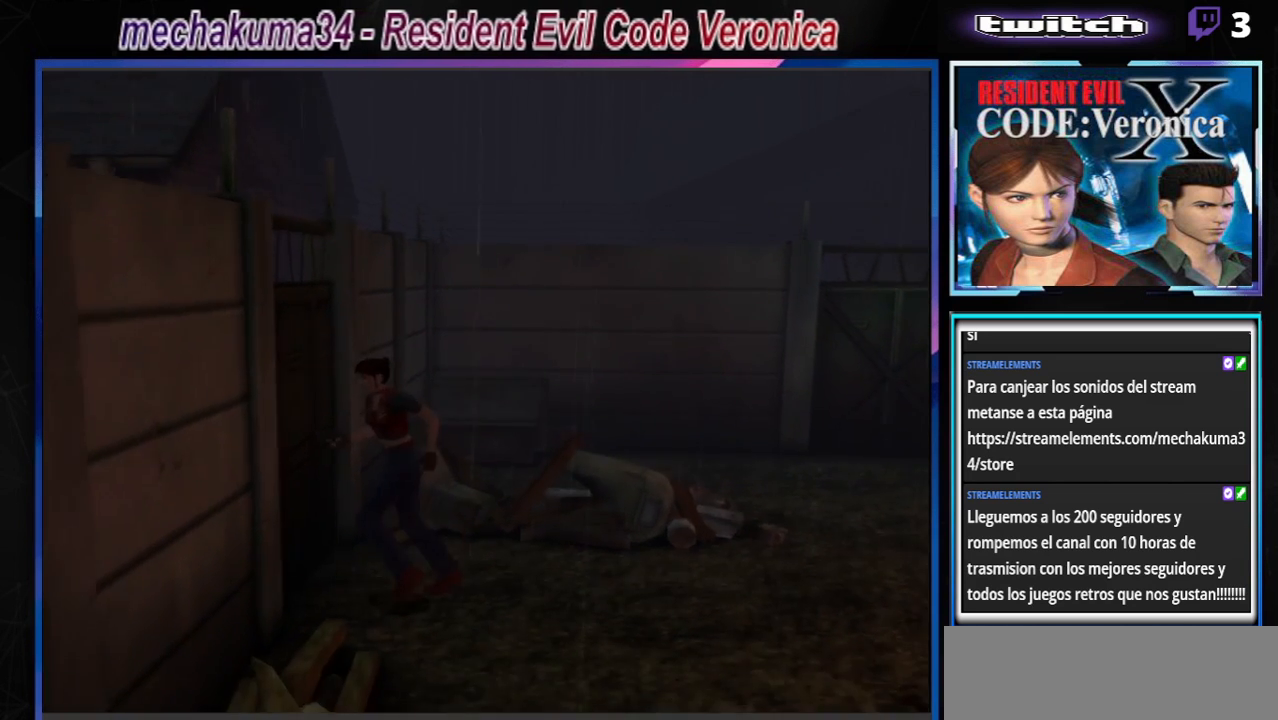
{"buttons": [], "left_stick": "center", "events": [[67, "A", "up"], [200, "A", "down"], [300, "left_stick", "up"], [367, "A", "up"], [400, "left_stick", "center"], [433, "B", "up"]]}
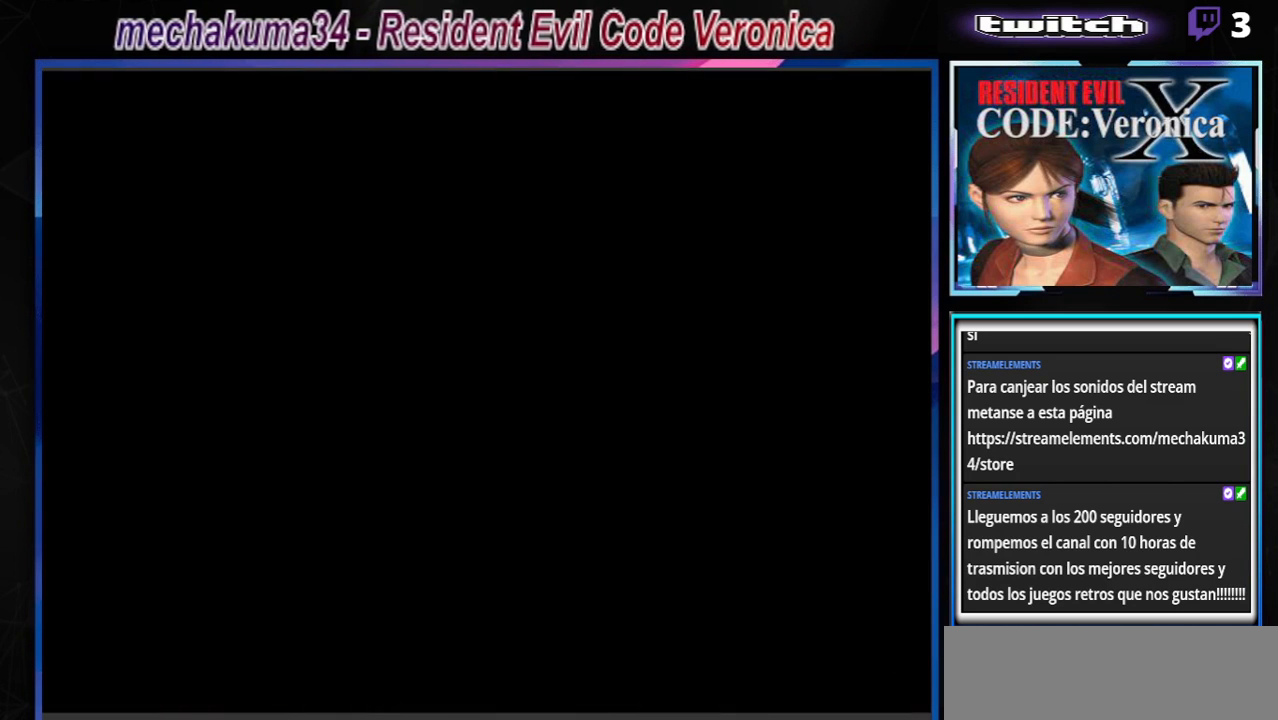
{"buttons": [], "left_stick": "center", "events": [[233, "A", "down"], [333, "A", "up"]]}